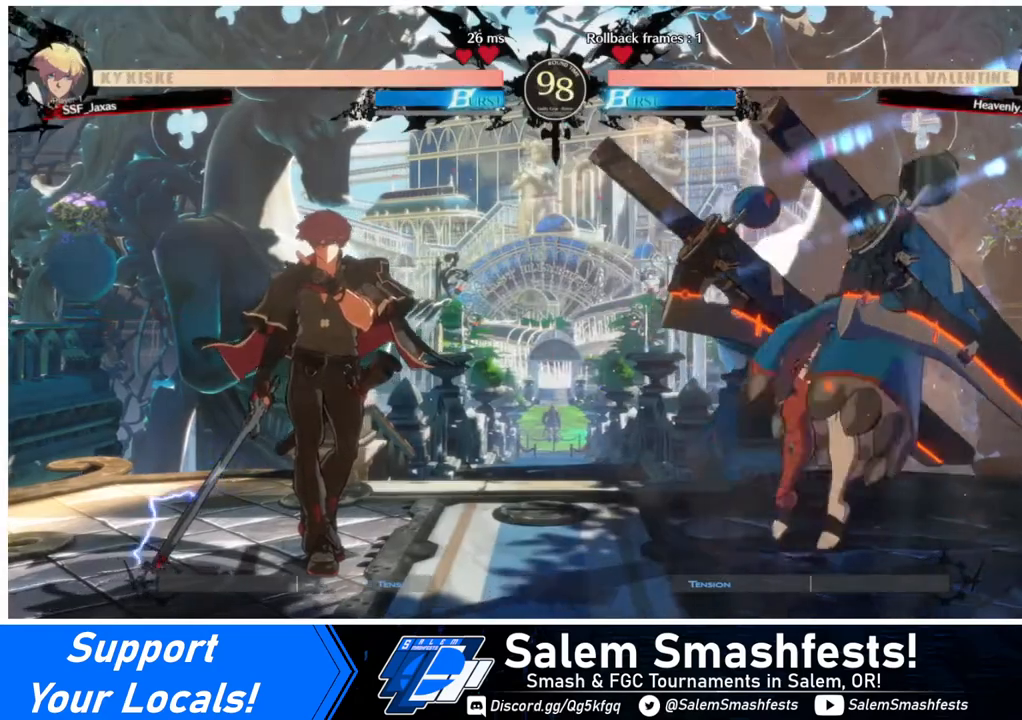
Gameplay with a controller (arcade stick); each line is a JSON object with the inputs held at the frame after it. "events" lists button and stick changes between this image and that frame as [ms after this image, input, new state], when the widget could be followed in between. Not read: L3 R3.
{"buttons": ["DPAD_RIGHT"], "events": [[200, "DPAD_RIGHT", "down"], [280, "DPAD_RIGHT", "up"], [320, "DPAD_RIGHT", "down"]]}
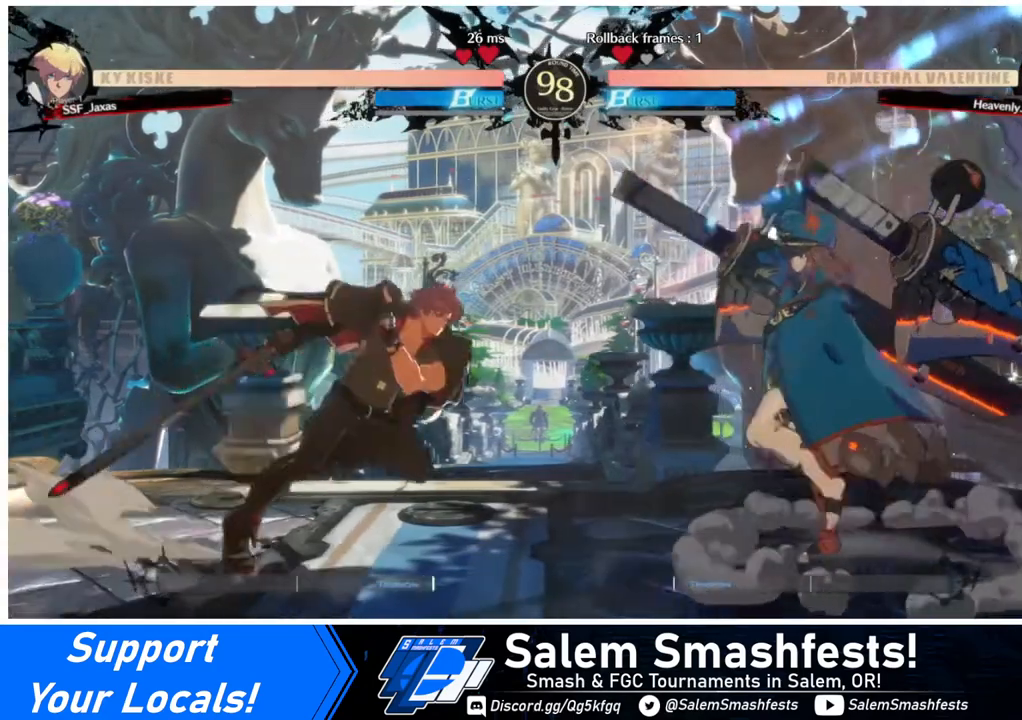
{"buttons": [], "events": [[360, "DPAD_RIGHT", "up"]]}
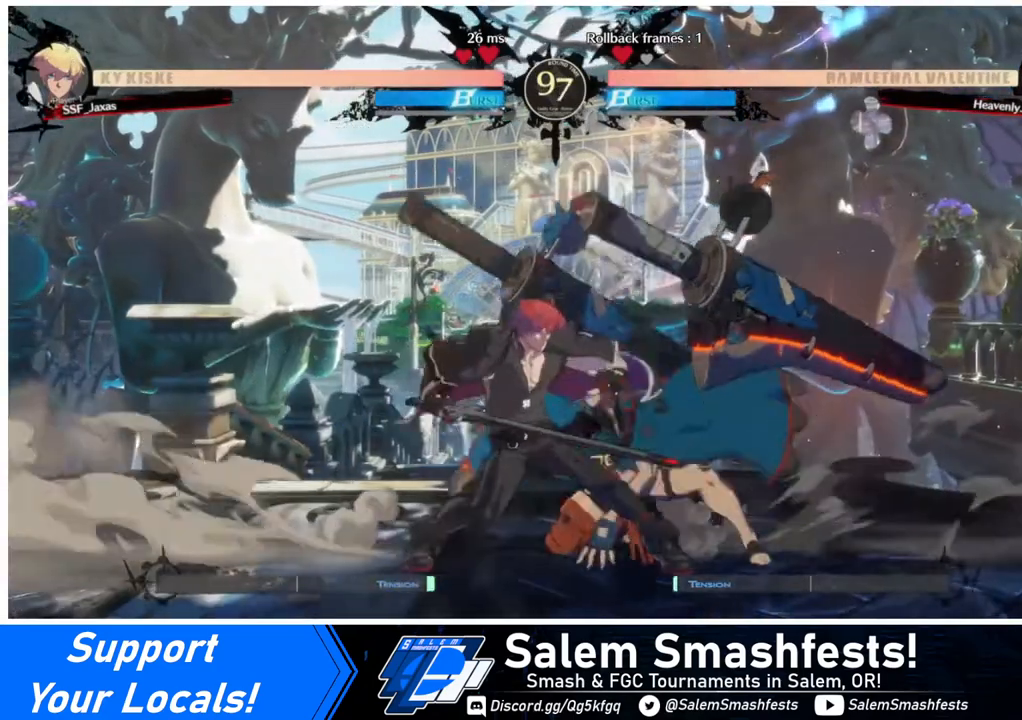
{"buttons": [], "events": [[320, "TRIANGLE", "down"], [480, "TRIANGLE", "up"]]}
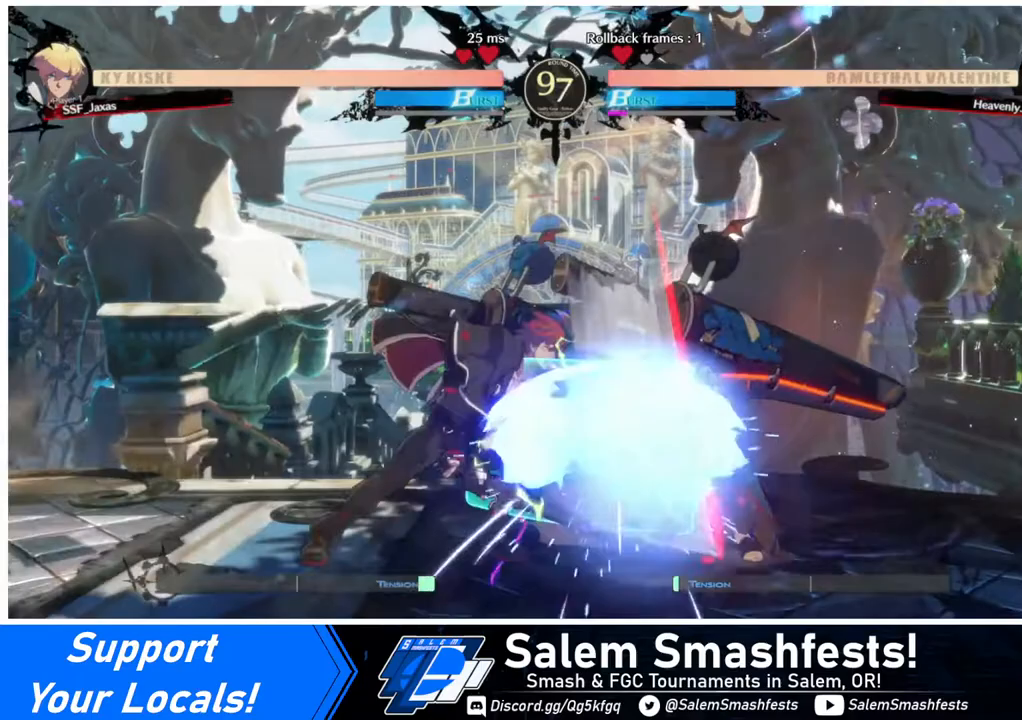
{"buttons": ["R1"], "events": [[200, "TRIANGLE", "down"], [280, "TRIANGLE", "up"], [480, "R1", "down"]]}
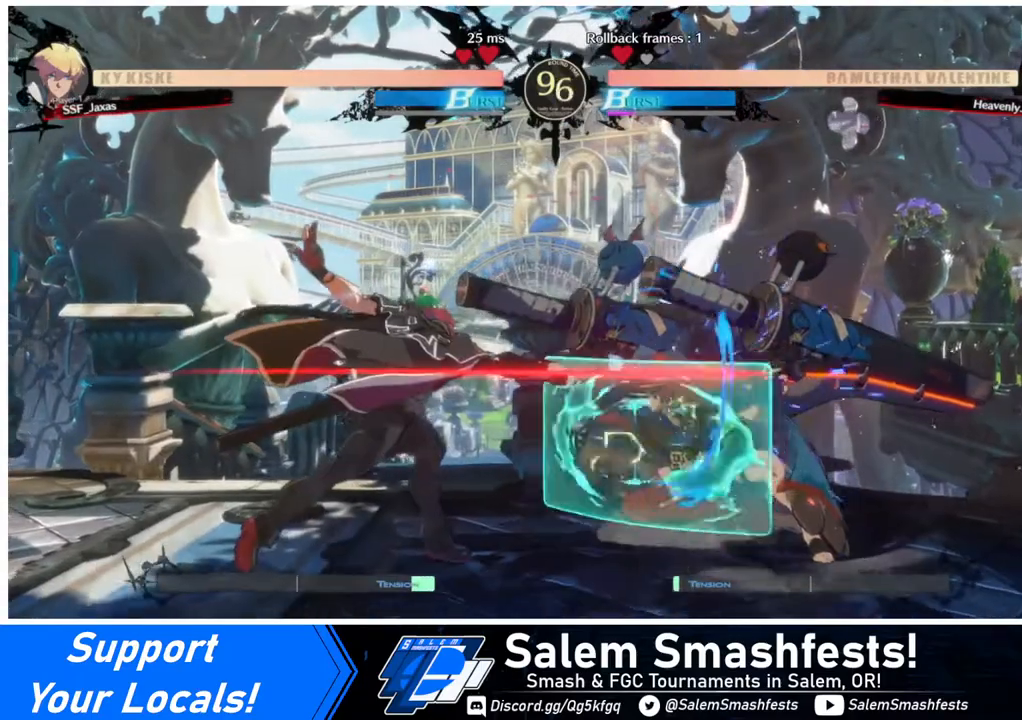
{"buttons": ["SQUARE", "DPAD_RIGHT"], "events": [[120, "R1", "up"], [280, "DPAD_DOWN", "down"], [320, "DPAD_RIGHT", "down"], [360, "DPAD_DOWN", "up"], [440, "SQUARE", "down"]]}
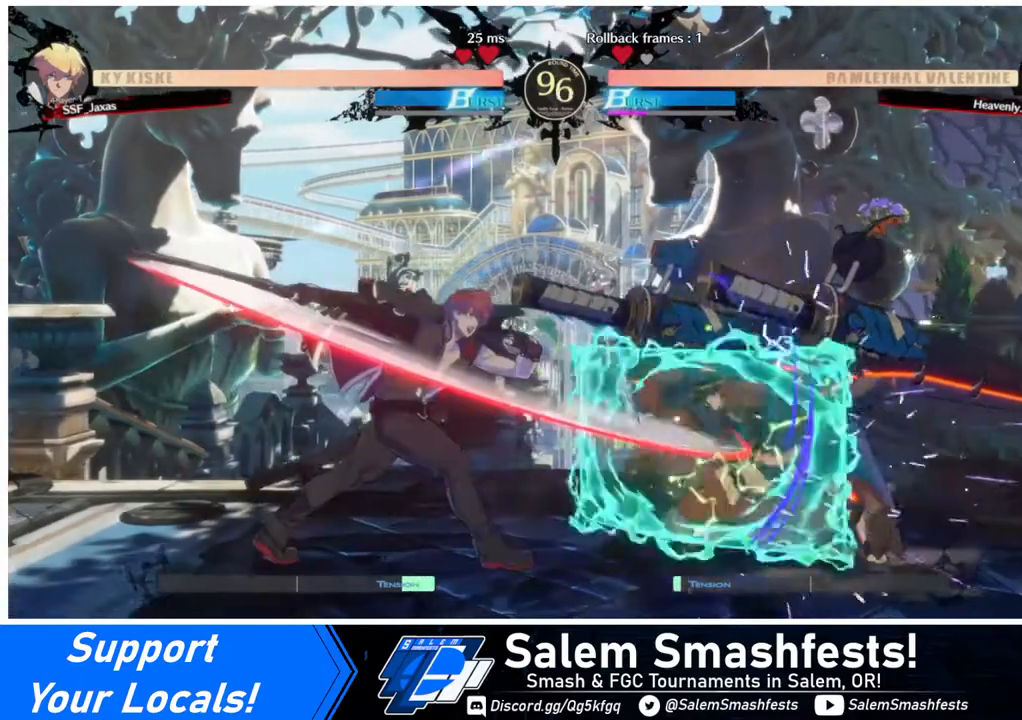
{"buttons": [], "events": [[40, "DPAD_RIGHT", "up"], [160, "SQUARE", "up"]]}
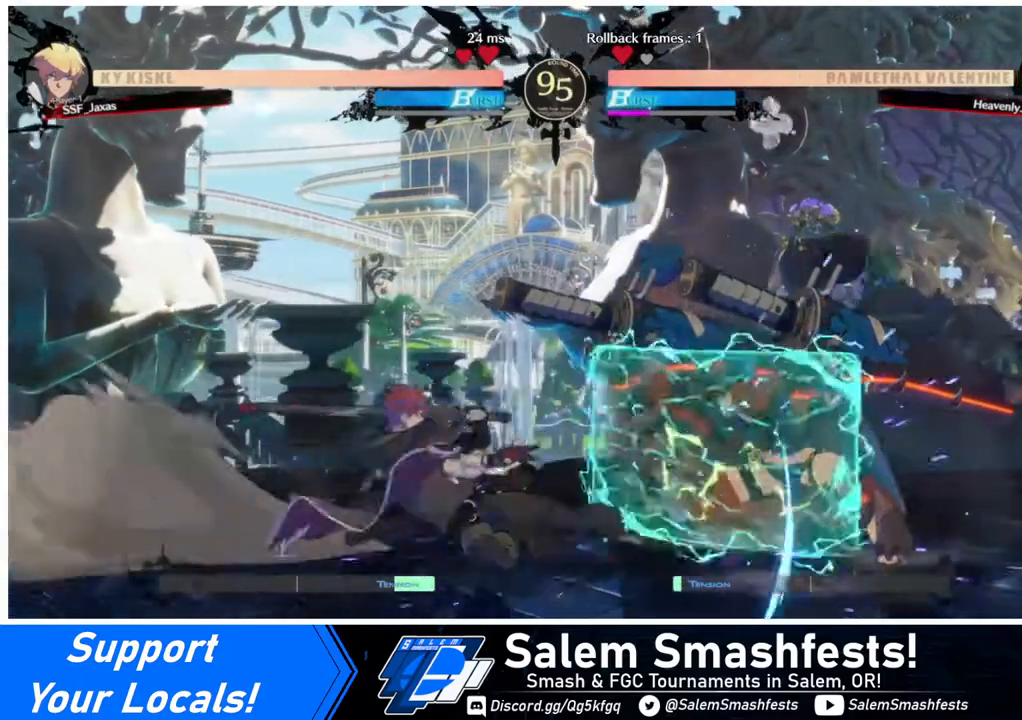
{"buttons": ["DPAD_DOWN", "DPAD_LEFT"], "events": [[120, "DPAD_DOWN", "down"], [120, "DPAD_LEFT", "down"]]}
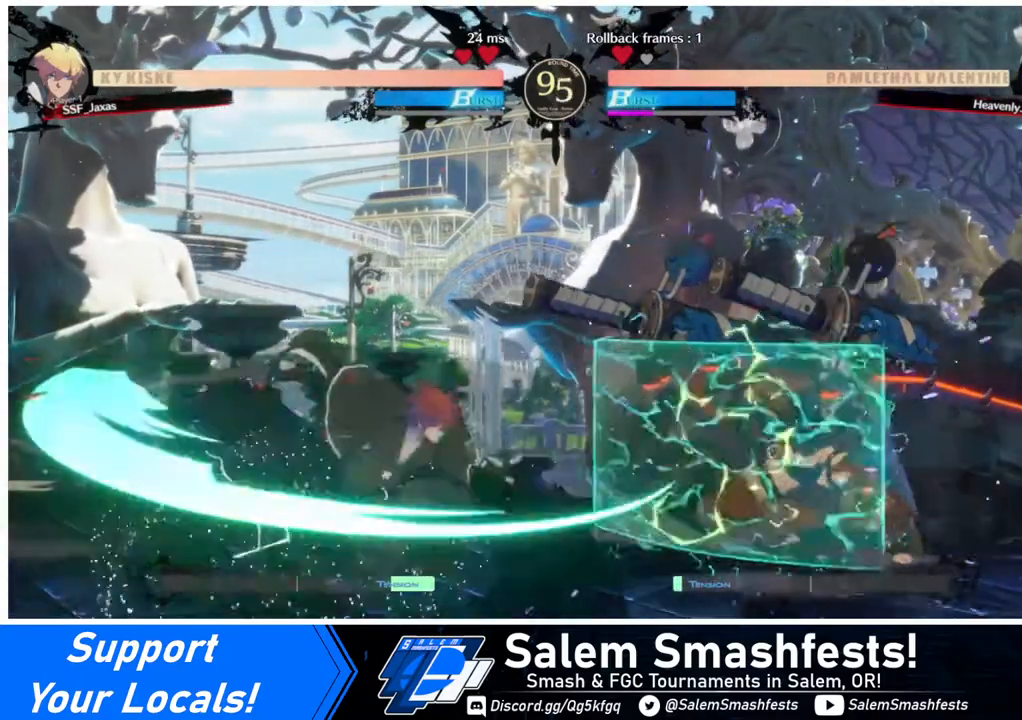
{"buttons": ["DPAD_DOWN", "DPAD_LEFT"], "events": []}
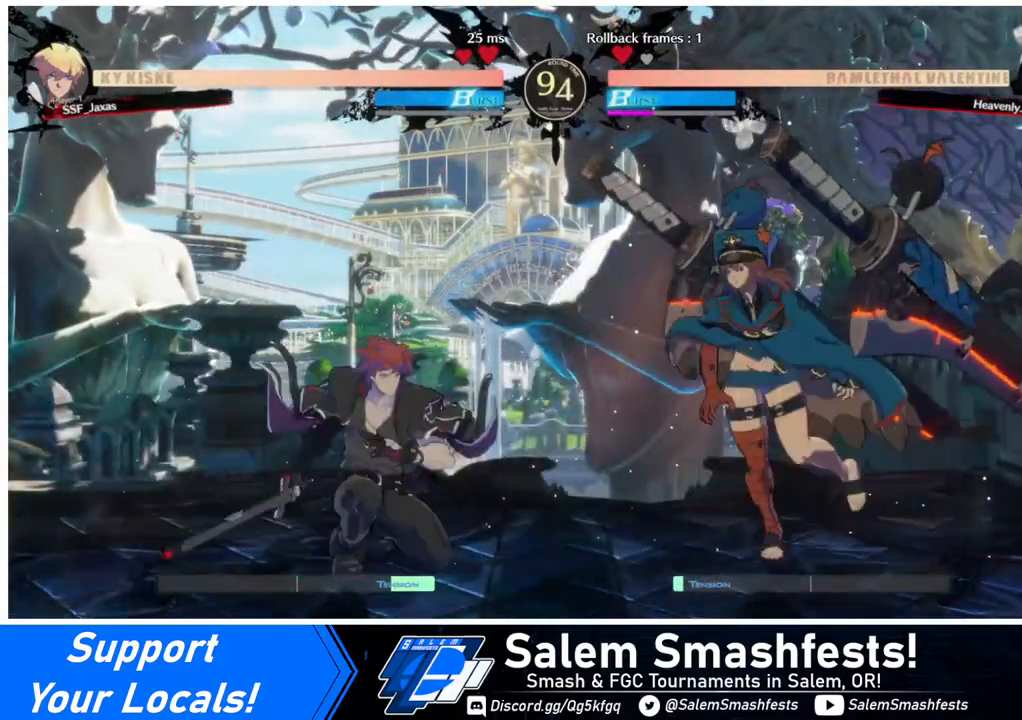
{"buttons": [], "events": [[40, "DPAD_DOWN", "up"], [40, "DPAD_LEFT", "up"]]}
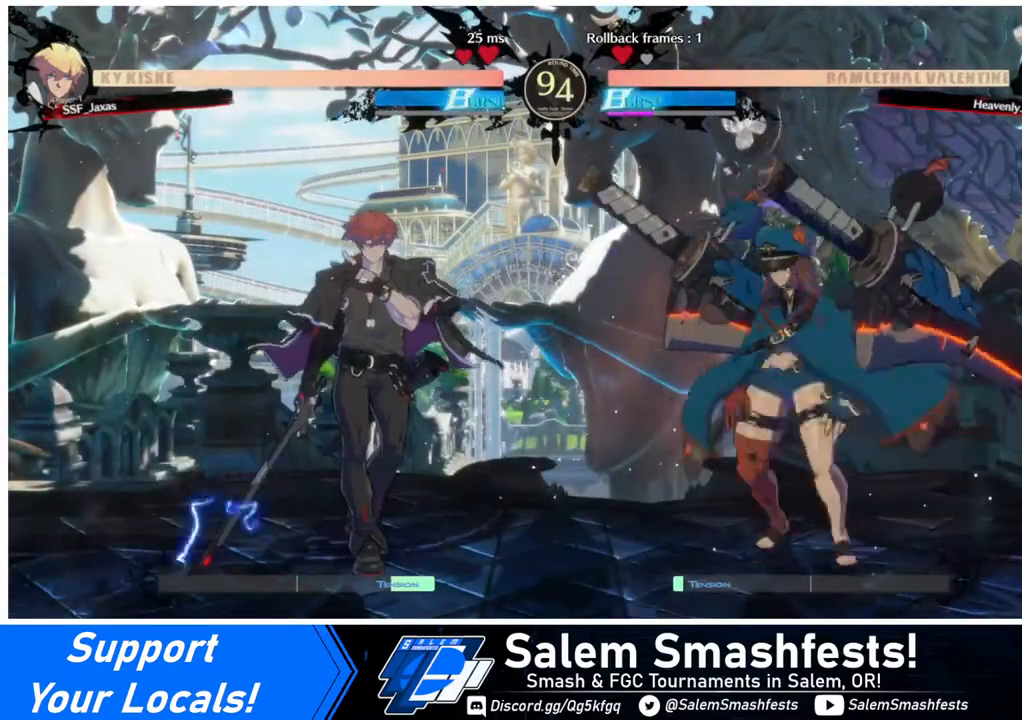
{"buttons": ["DPAD_LEFT"], "events": [[360, "DPAD_LEFT", "down"]]}
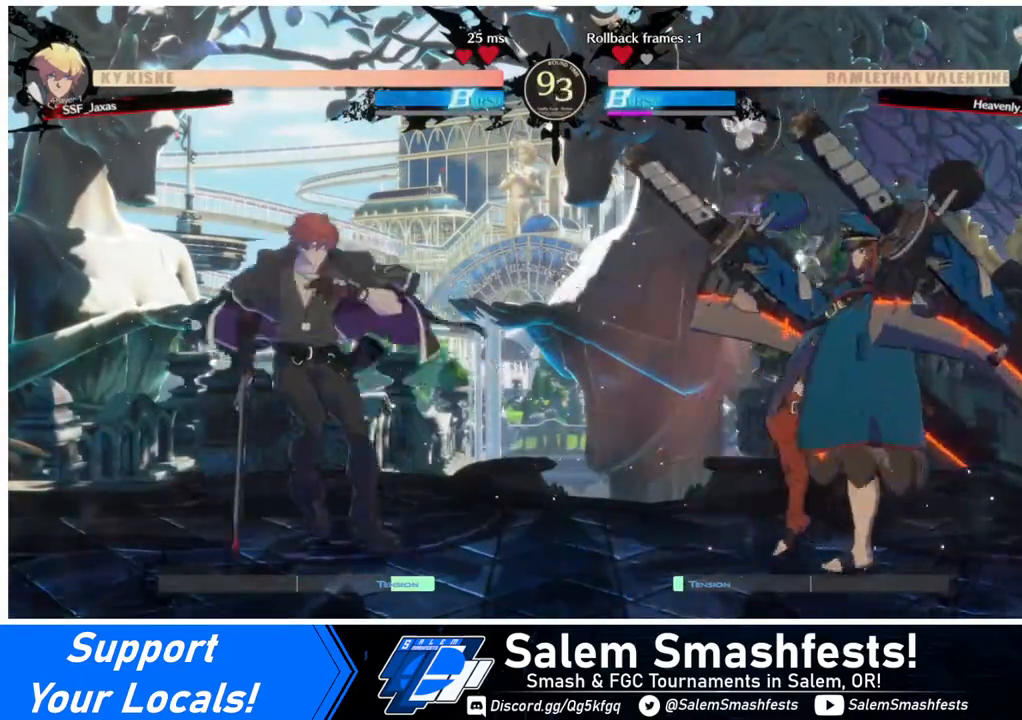
{"buttons": ["DPAD_LEFT"], "events": []}
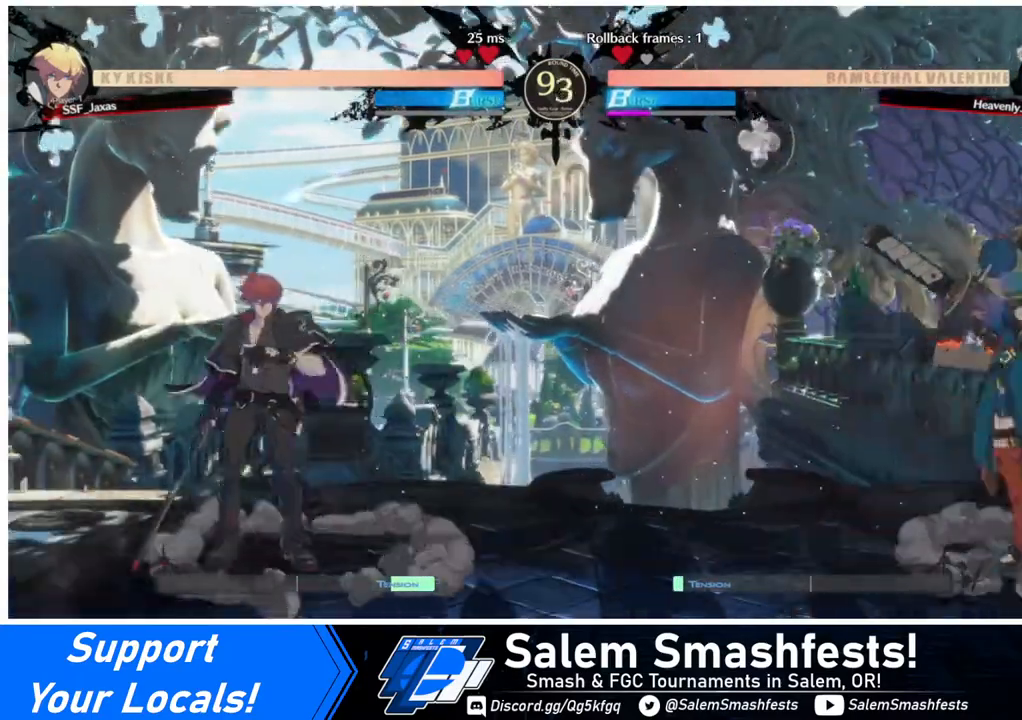
{"buttons": ["DPAD_DOWN", "DPAD_LEFT"], "events": [[80, "DPAD_LEFT", "up"], [440, "DPAD_LEFT", "down"], [480, "DPAD_DOWN", "down"]]}
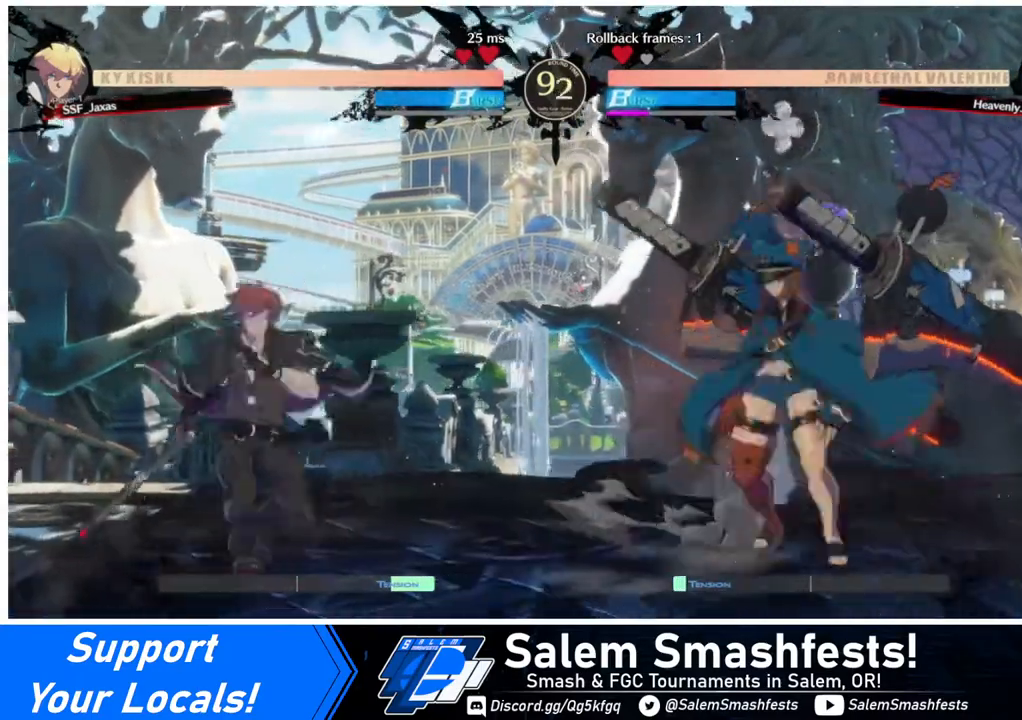
{"buttons": [], "events": [[160, "DPAD_LEFT", "up"], [200, "DPAD_DOWN", "up"]]}
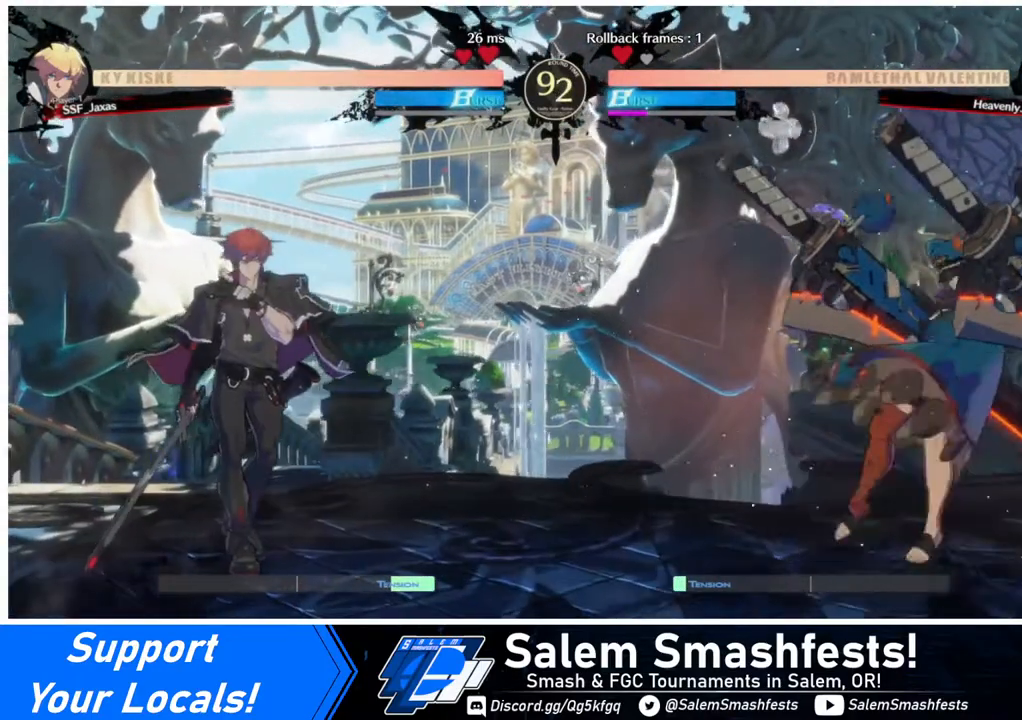
{"buttons": [], "events": []}
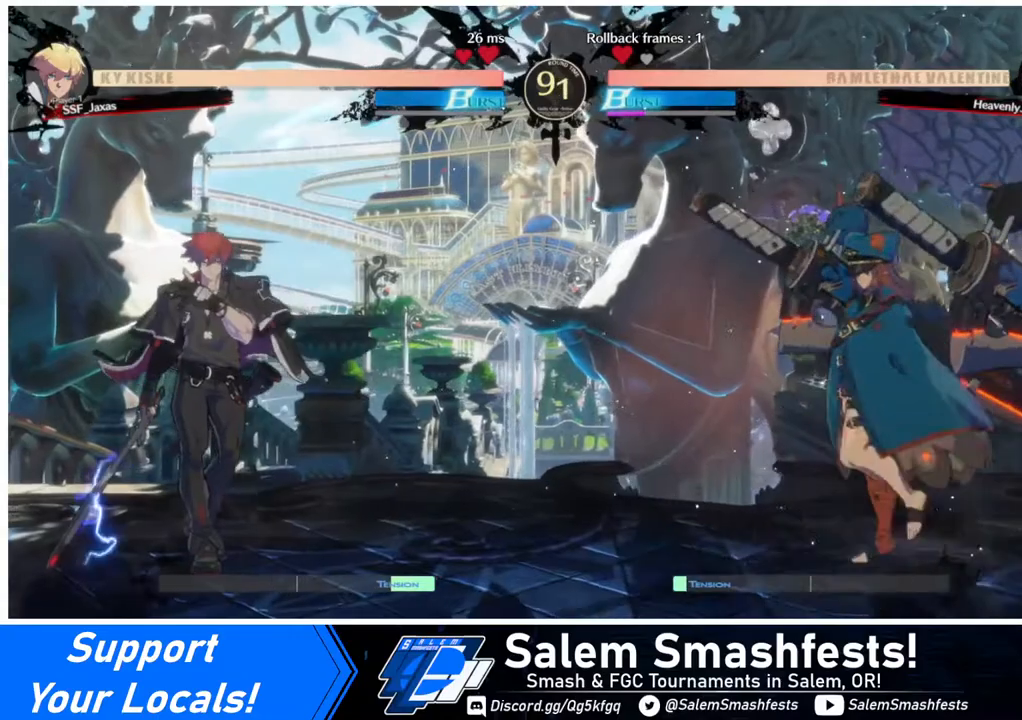
{"buttons": [], "events": [[200, "TRIANGLE", "down"], [440, "TRIANGLE", "up"]]}
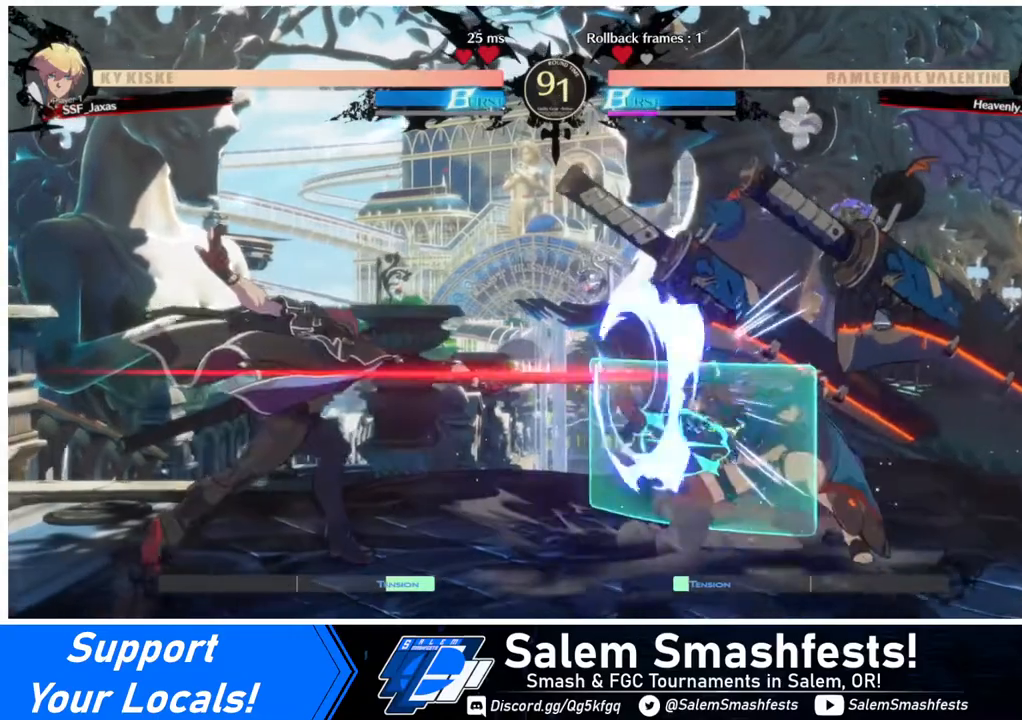
{"buttons": ["DPAD_RIGHT"], "events": [[480, "DPAD_RIGHT", "down"]]}
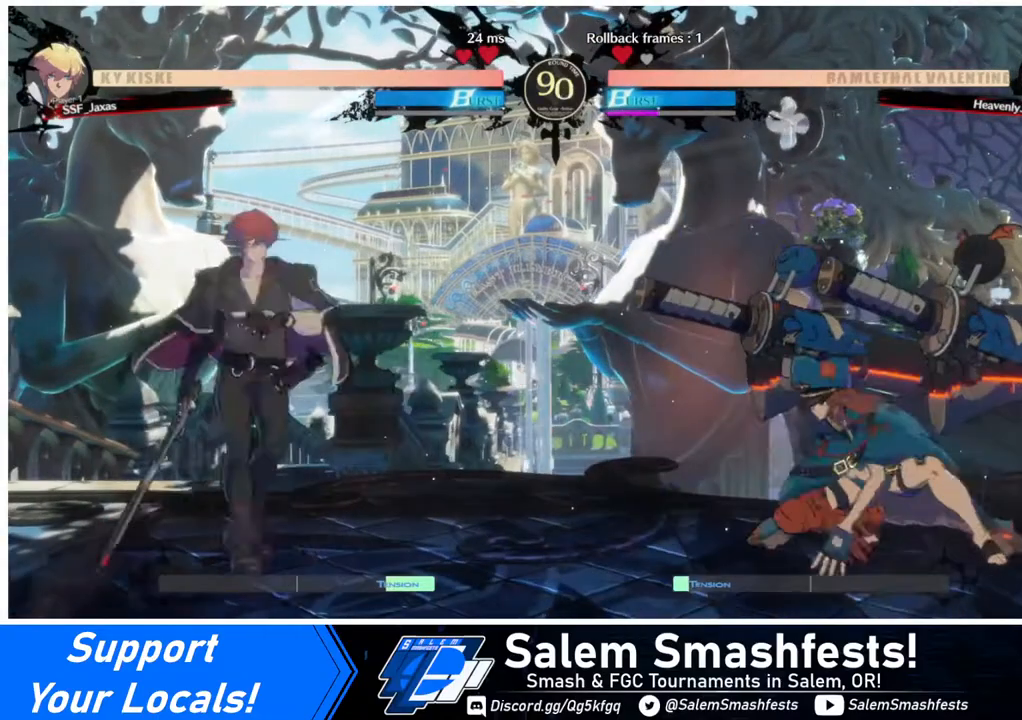
{"buttons": ["DPAD_RIGHT"], "events": [[40, "DPAD_RIGHT", "up"], [120, "DPAD_RIGHT", "down"]]}
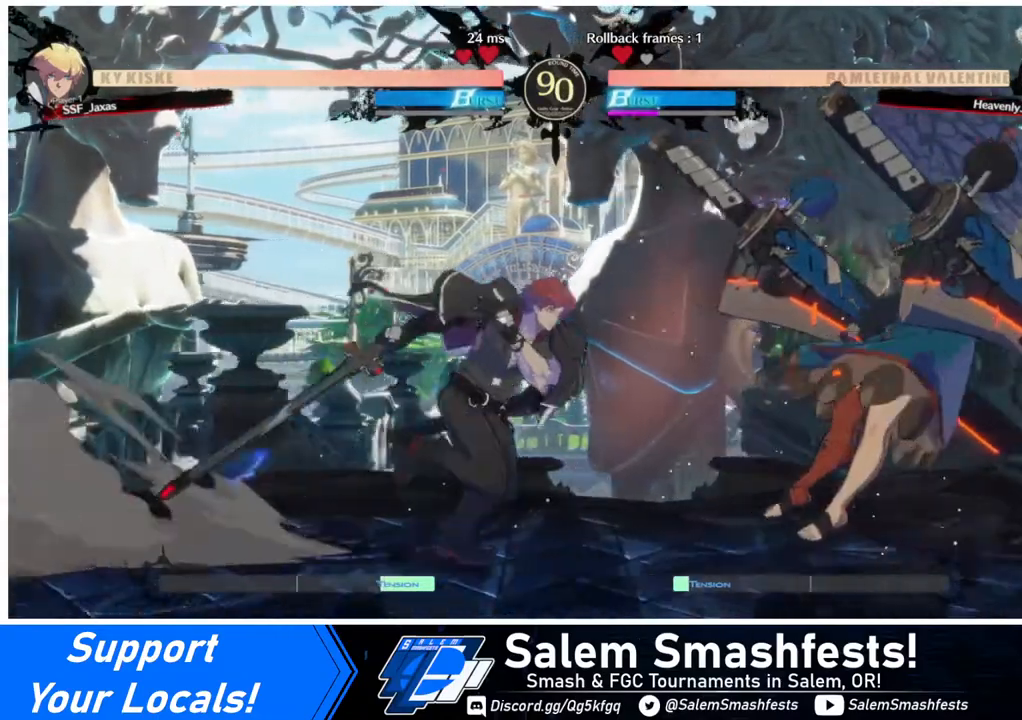
{"buttons": [], "events": [[280, "DPAD_RIGHT", "up"], [360, "TRIANGLE", "down"], [440, "TRIANGLE", "up"]]}
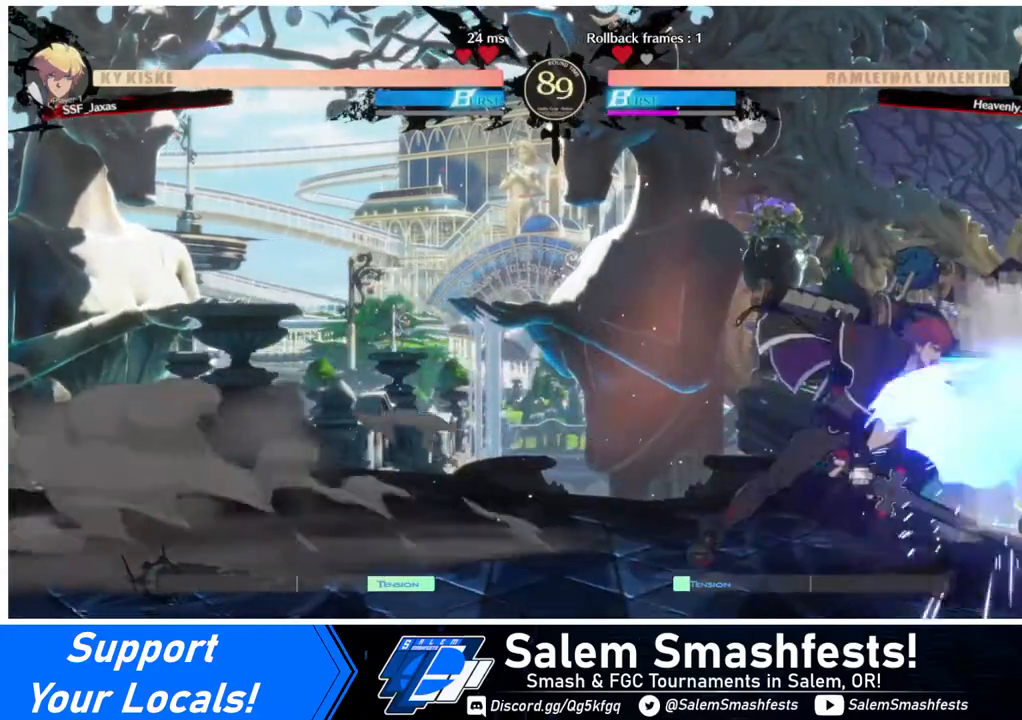
{"buttons": [], "events": []}
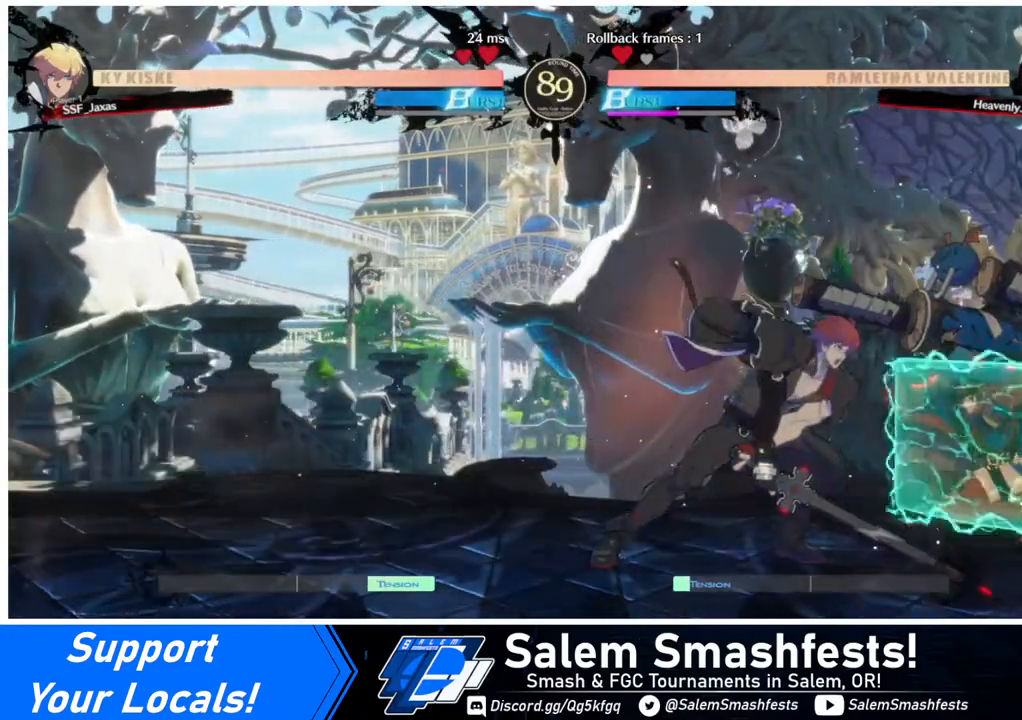
{"buttons": [], "events": [[80, "DPAD_RIGHT", "down"], [160, "DPAD_RIGHT", "up"], [360, "DPAD_LEFT", "down"], [520, "DPAD_LEFT", "up"]]}
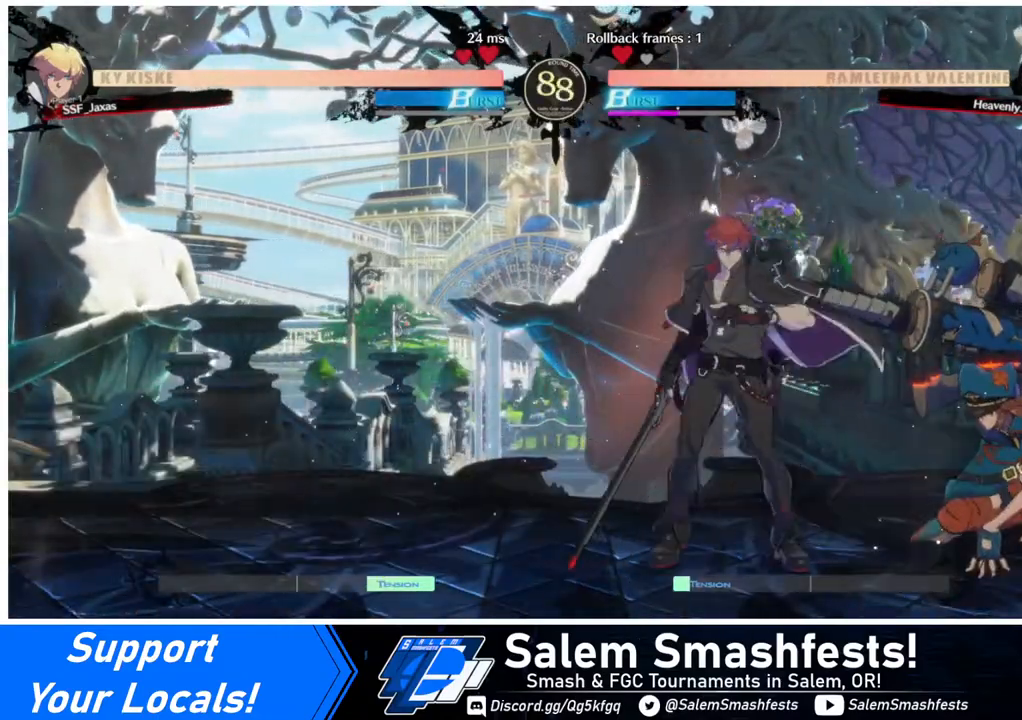
{"buttons": [], "events": [[80, "TRIANGLE", "down"], [160, "TRIANGLE", "up"]]}
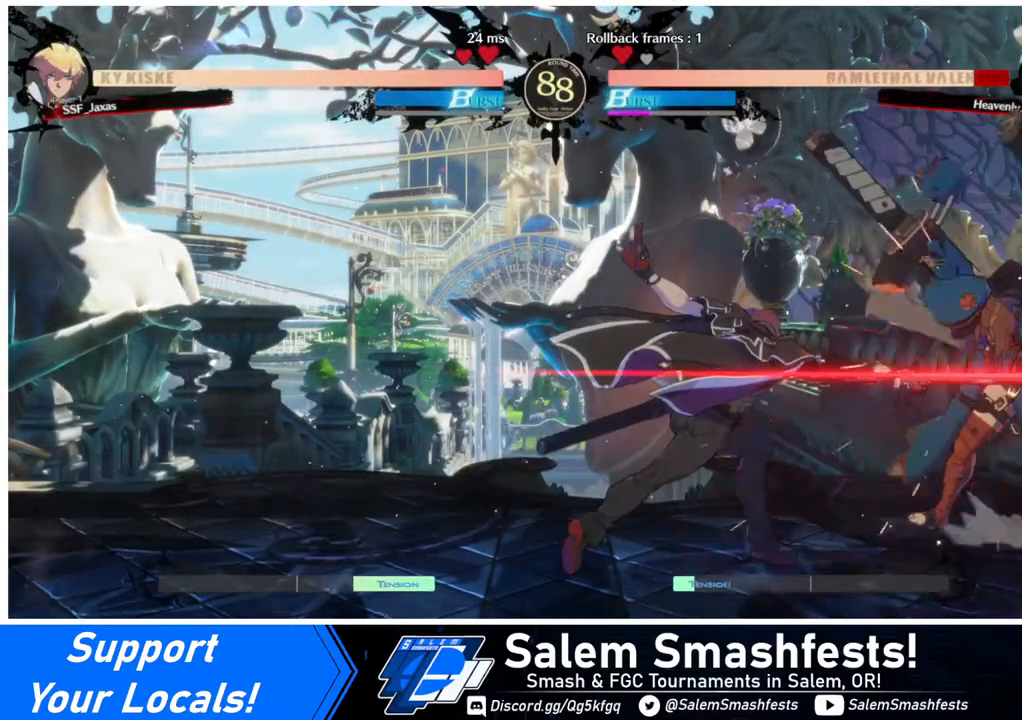
{"buttons": ["DPAD_RIGHT"], "events": [[400, "DPAD_RIGHT", "down"]]}
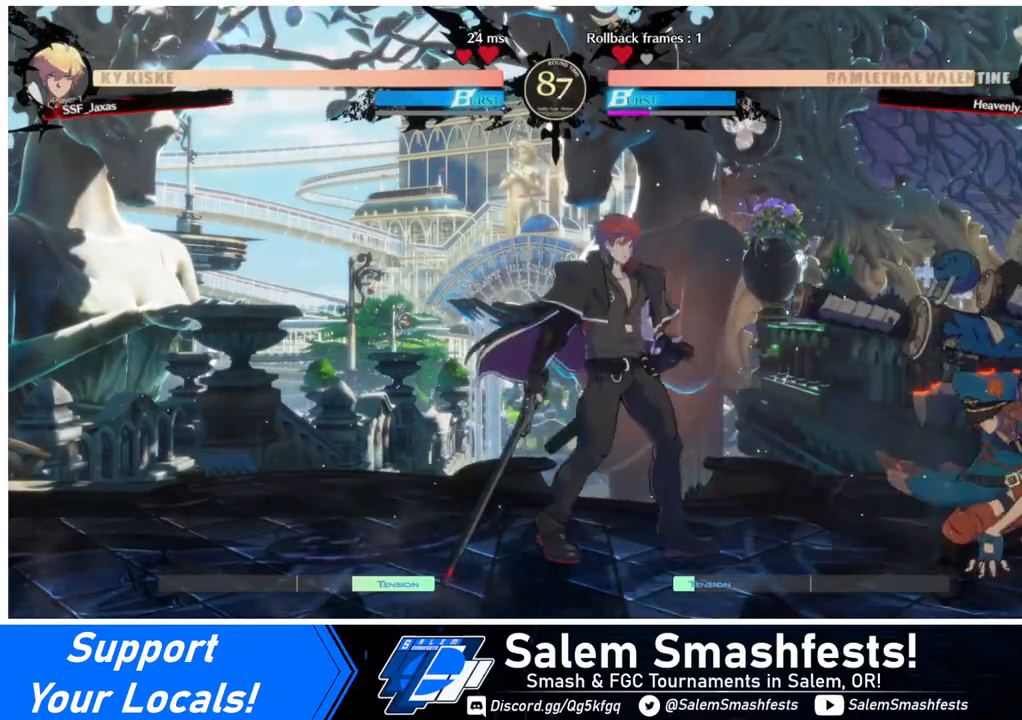
{"buttons": [], "events": [[120, "DPAD_RIGHT", "up"], [200, "R1", "down"], [320, "R1", "up"]]}
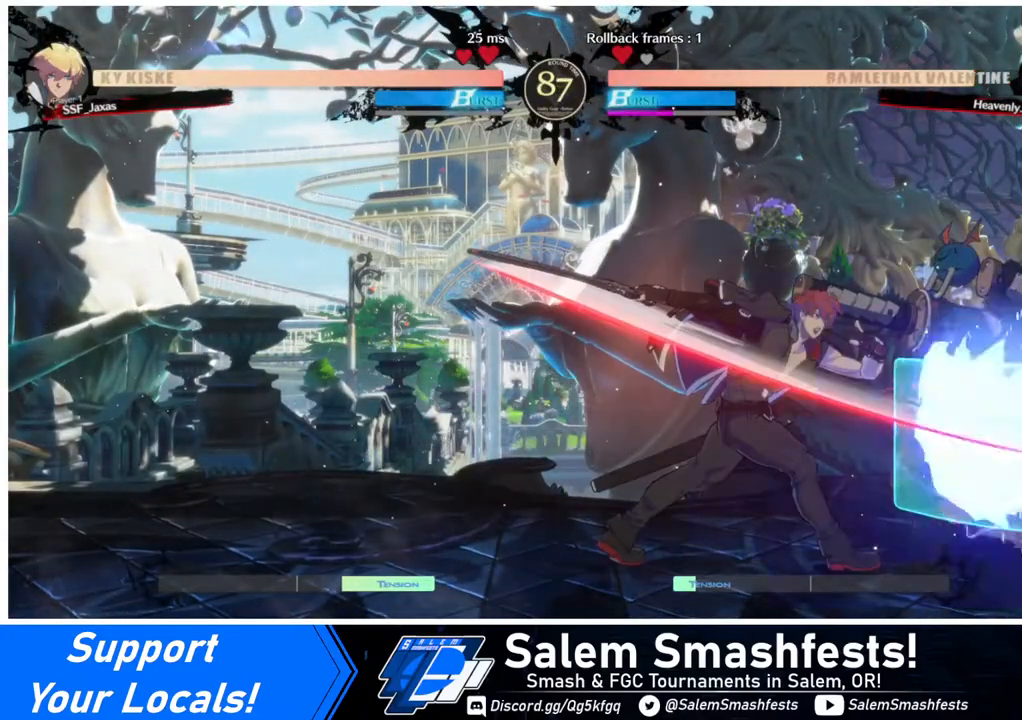
{"buttons": [], "events": []}
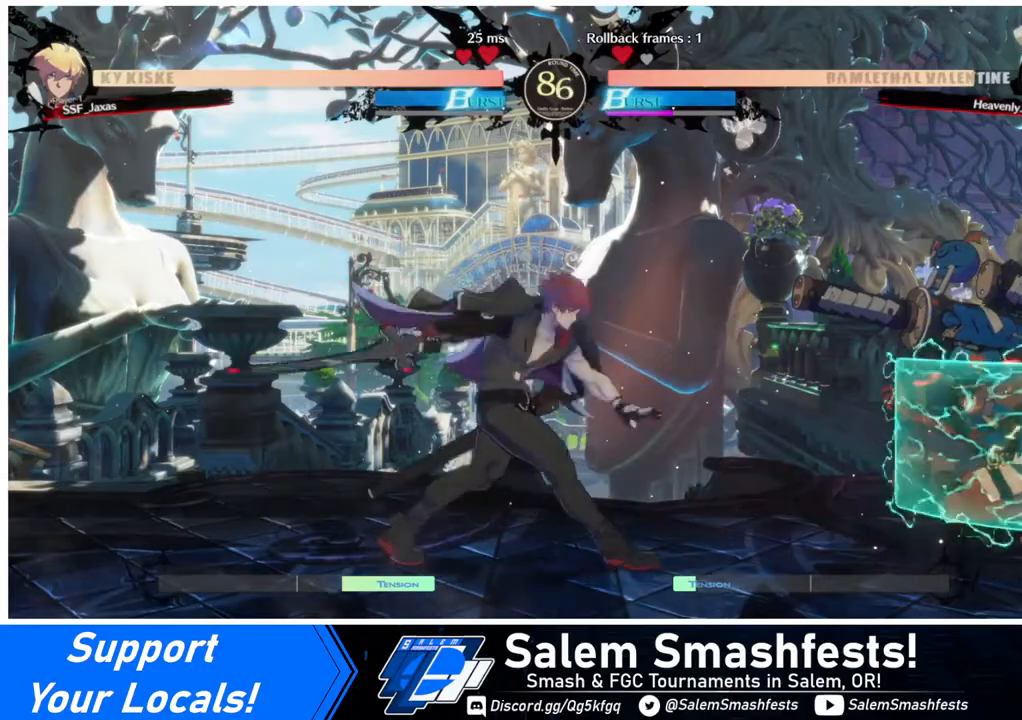
{"buttons": [], "events": []}
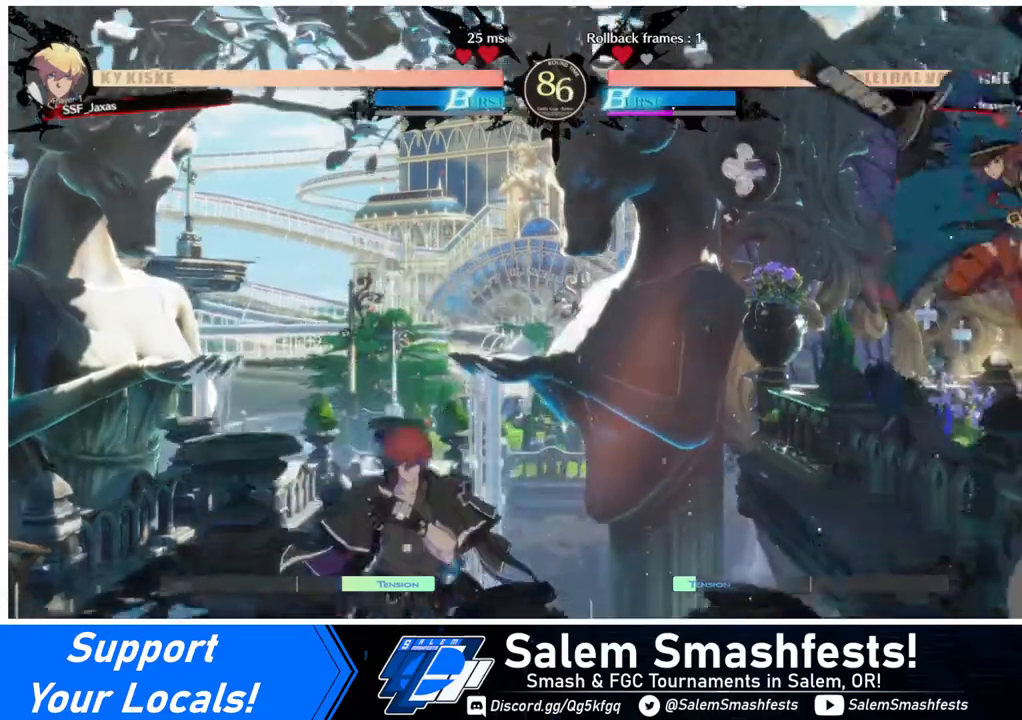
{"buttons": [], "events": []}
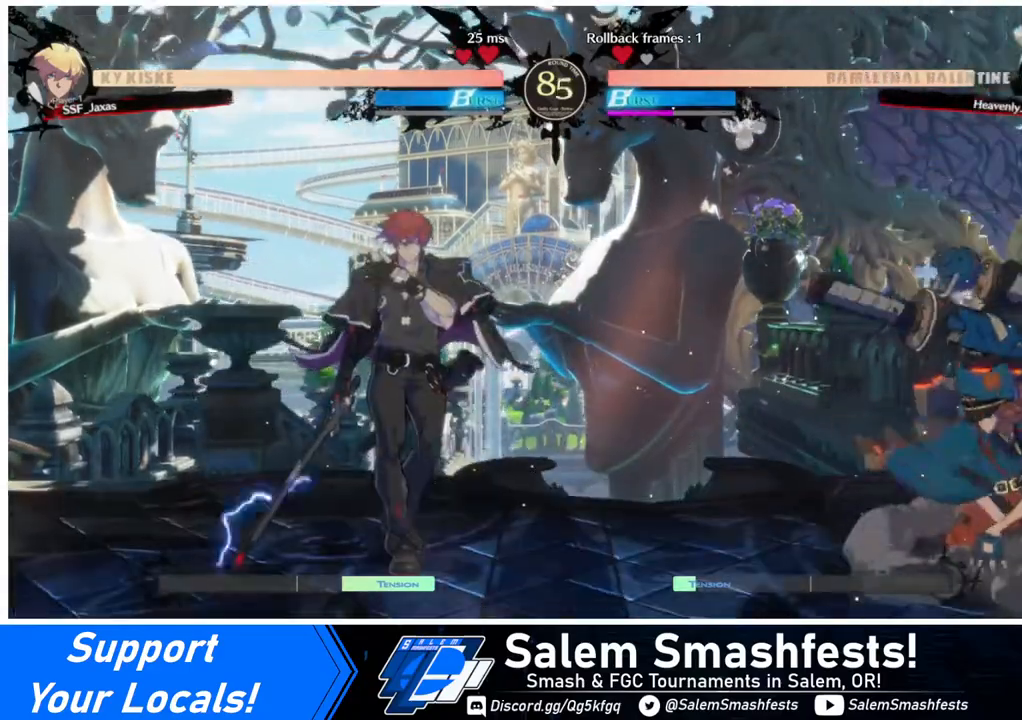
{"buttons": [], "events": []}
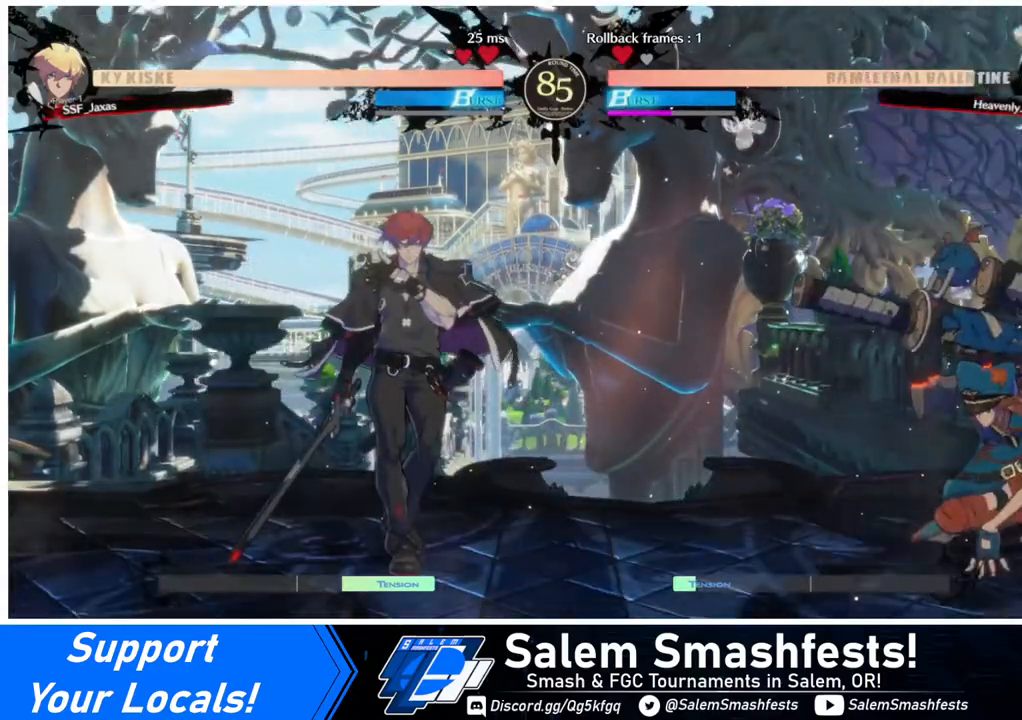
{"buttons": [], "events": []}
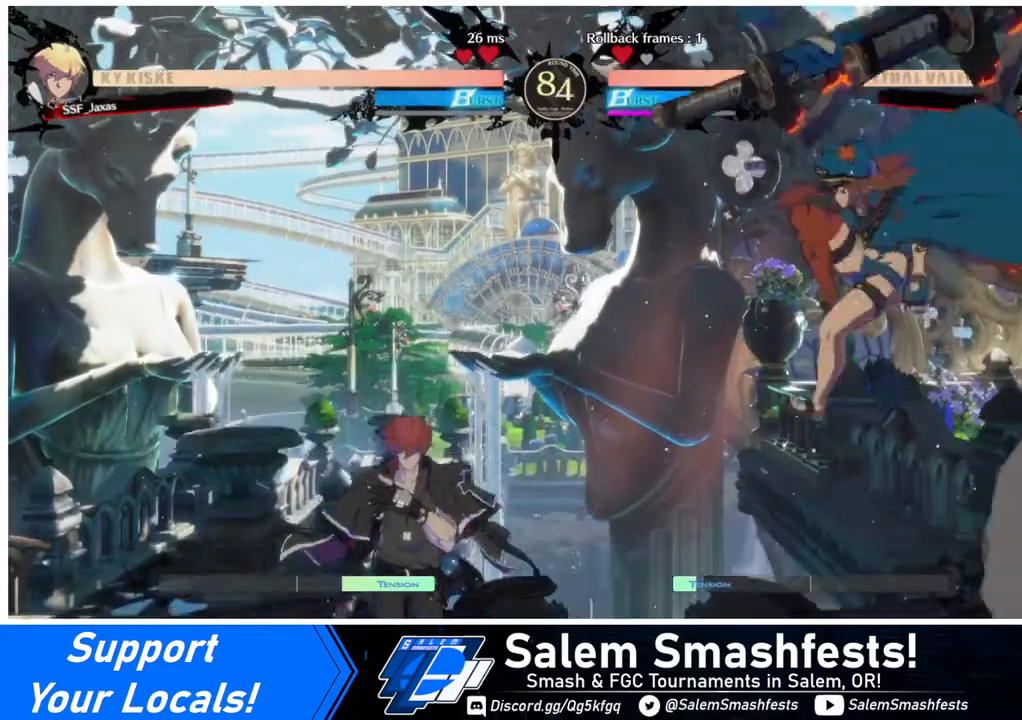
{"buttons": ["DPAD_LEFT"], "events": [[80, "DPAD_LEFT", "down"], [320, "DPAD_LEFT", "up"], [320, "DPAD_RIGHT", "down"], [440, "DPAD_RIGHT", "up"], [480, "DPAD_LEFT", "down"]]}
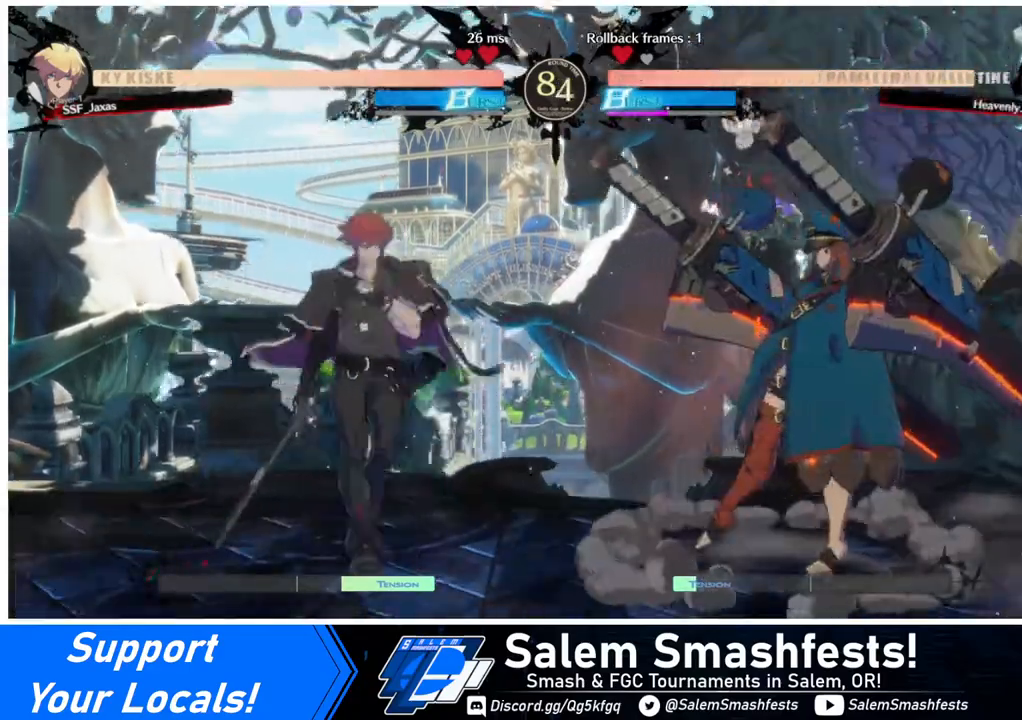
{"buttons": ["DPAD_RIGHT"], "events": [[80, "DPAD_LEFT", "up"], [160, "DPAD_RIGHT", "down"], [280, "DPAD_LEFT", "down"], [280, "DPAD_RIGHT", "up"], [480, "DPAD_LEFT", "up"], [480, "DPAD_RIGHT", "down"]]}
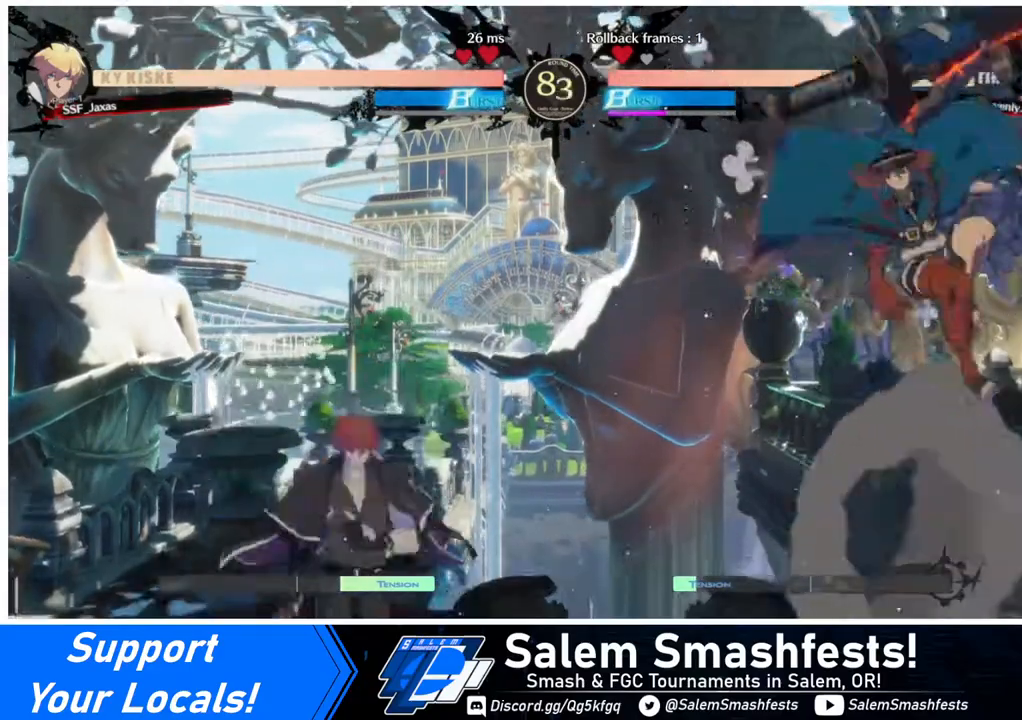
{"buttons": ["DPAD_UP"], "events": [[120, "DPAD_LEFT", "down"], [120, "DPAD_RIGHT", "up"], [440, "DPAD_LEFT", "up"], [480, "DPAD_UP", "down"]]}